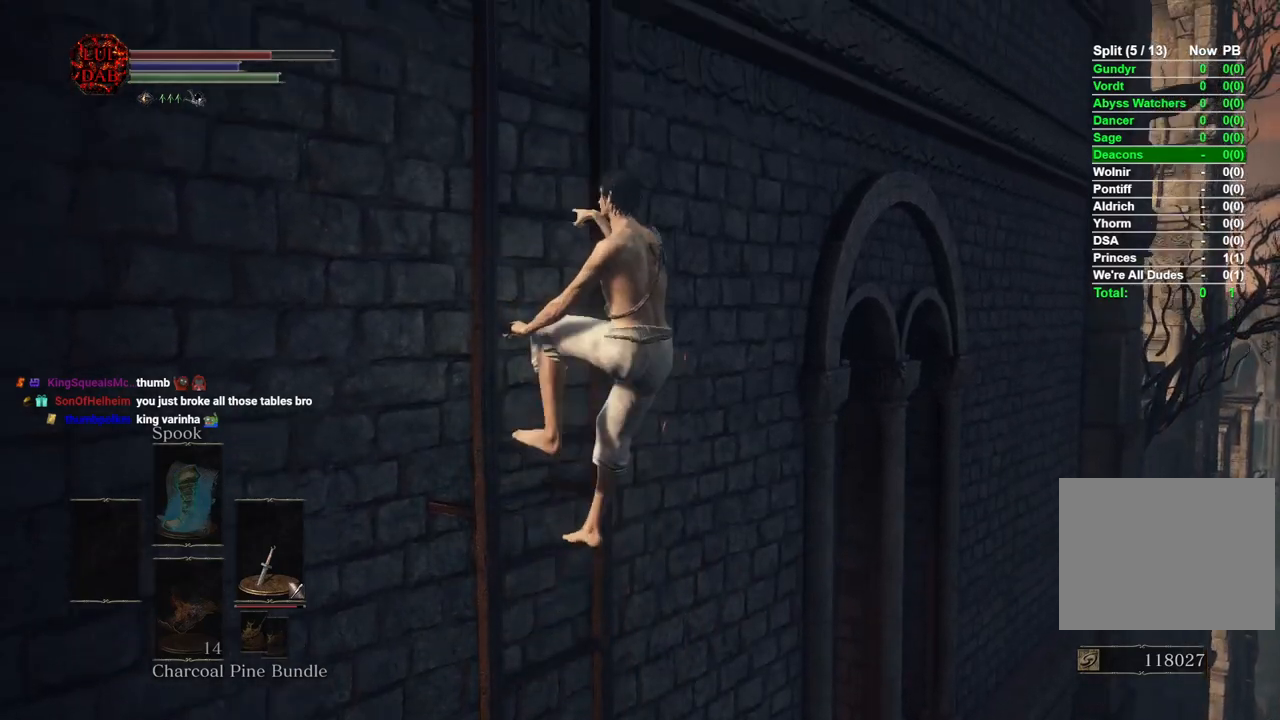
Gameplay with a controller (PlayStation layout); each line is a JSON object with the inputs held at the frame after it. "events" lists button and stick changes between this image and that frame as [ms after this image, input, new state], when the widget could be followed in between.
{"buttons": ["CIRCLE"], "left_stick": "up", "right_stick": "center", "events": []}
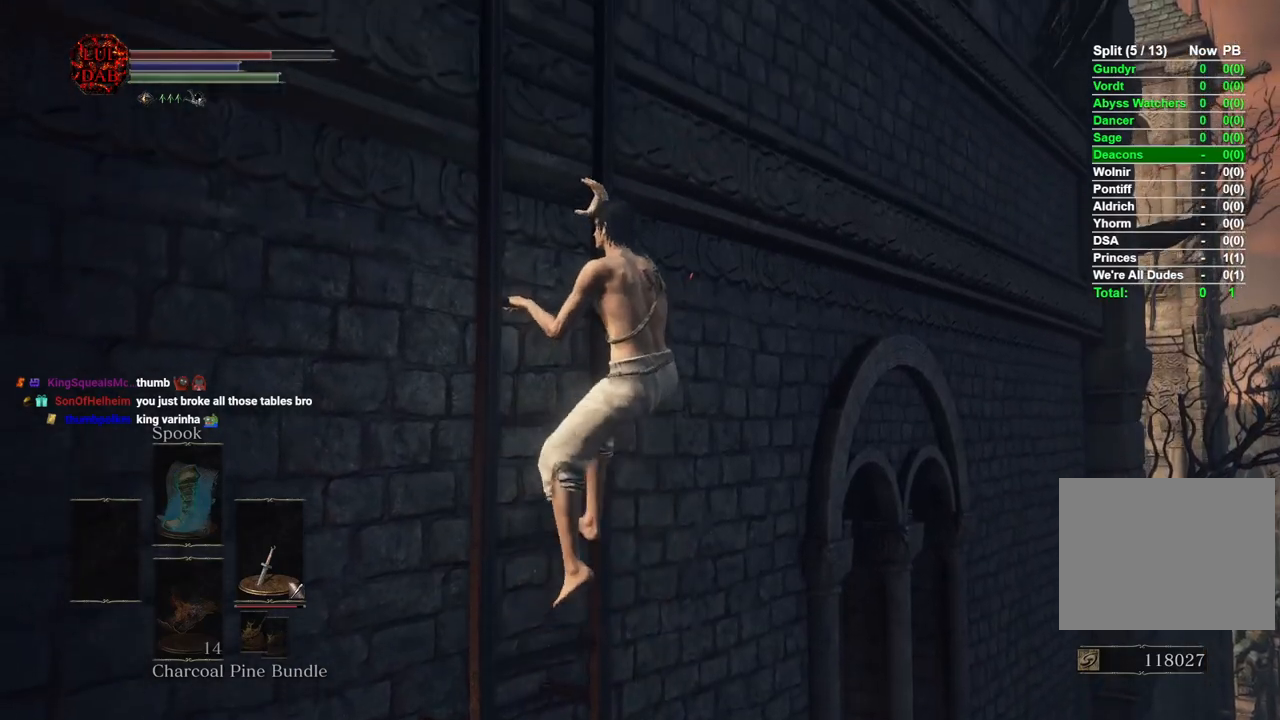
{"buttons": ["CIRCLE"], "left_stick": "up", "right_stick": "center", "events": []}
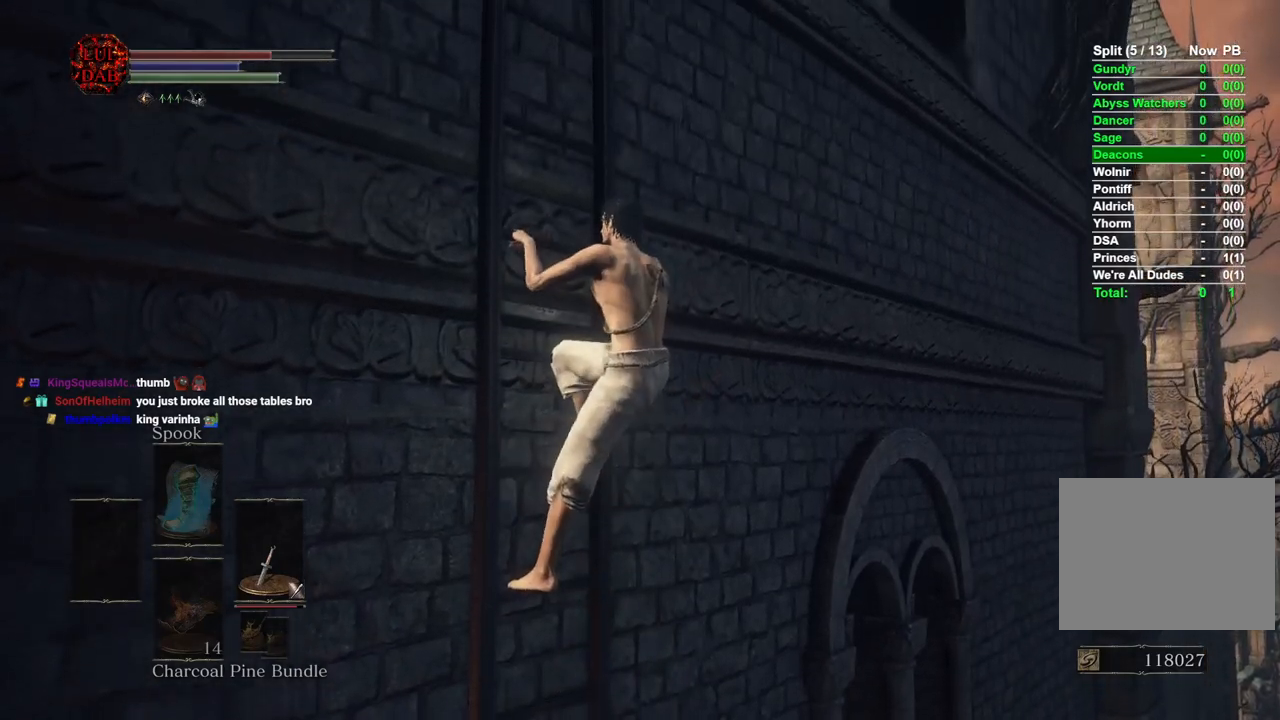
{"buttons": [], "left_stick": "up", "right_stick": "down-left"}
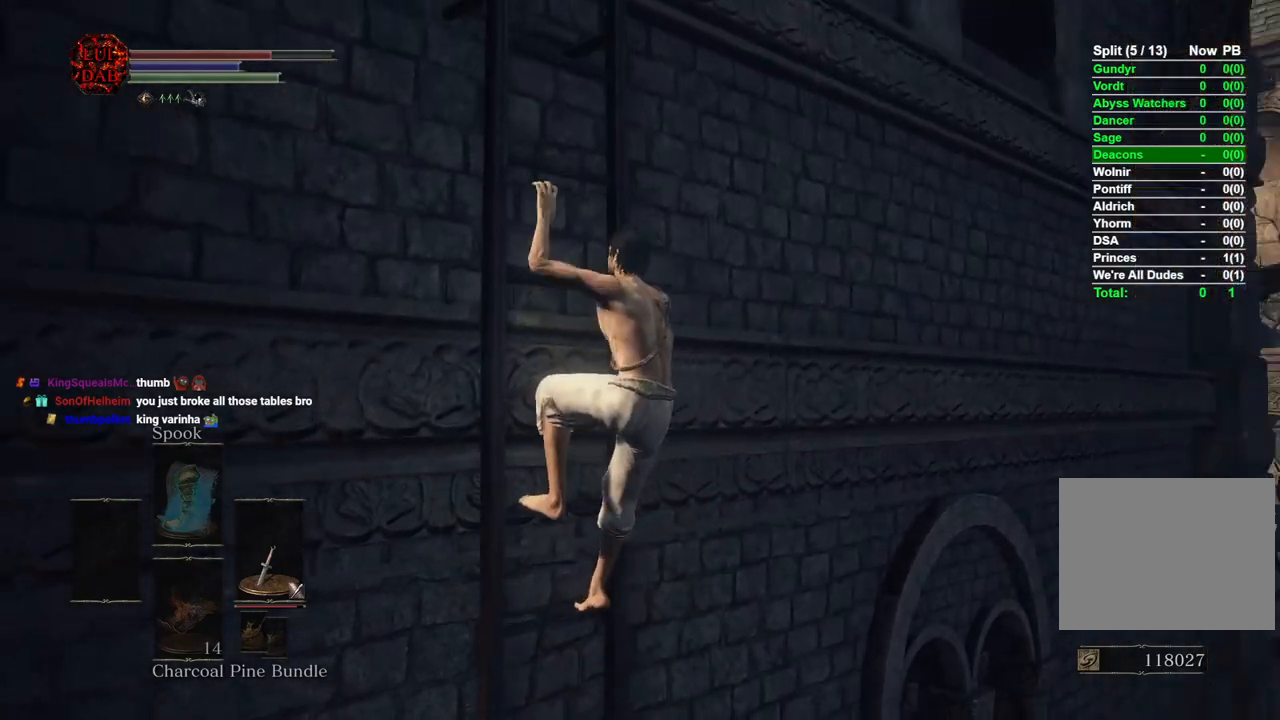
{"buttons": ["CIRCLE"], "left_stick": "up", "right_stick": "center", "events": [[117, "right_stick", "center"], [233, "CIRCLE", "down"]]}
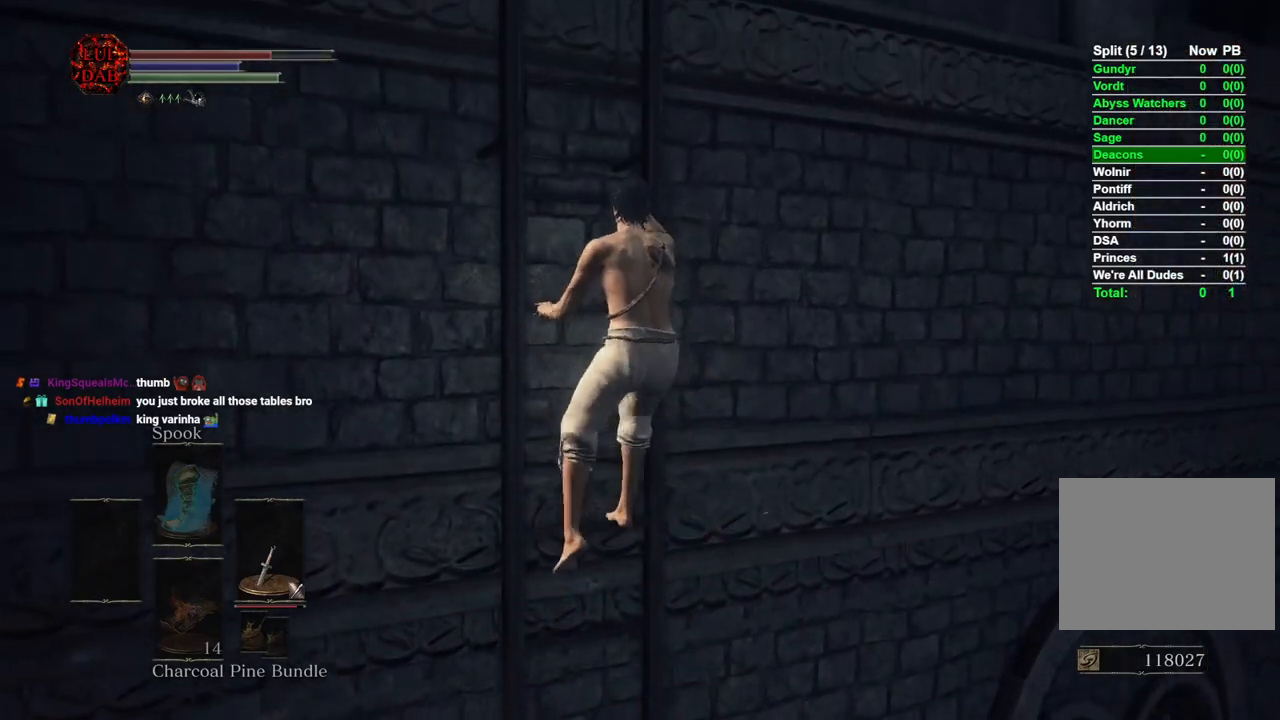
{"buttons": ["CIRCLE"], "left_stick": "up", "right_stick": "center", "events": []}
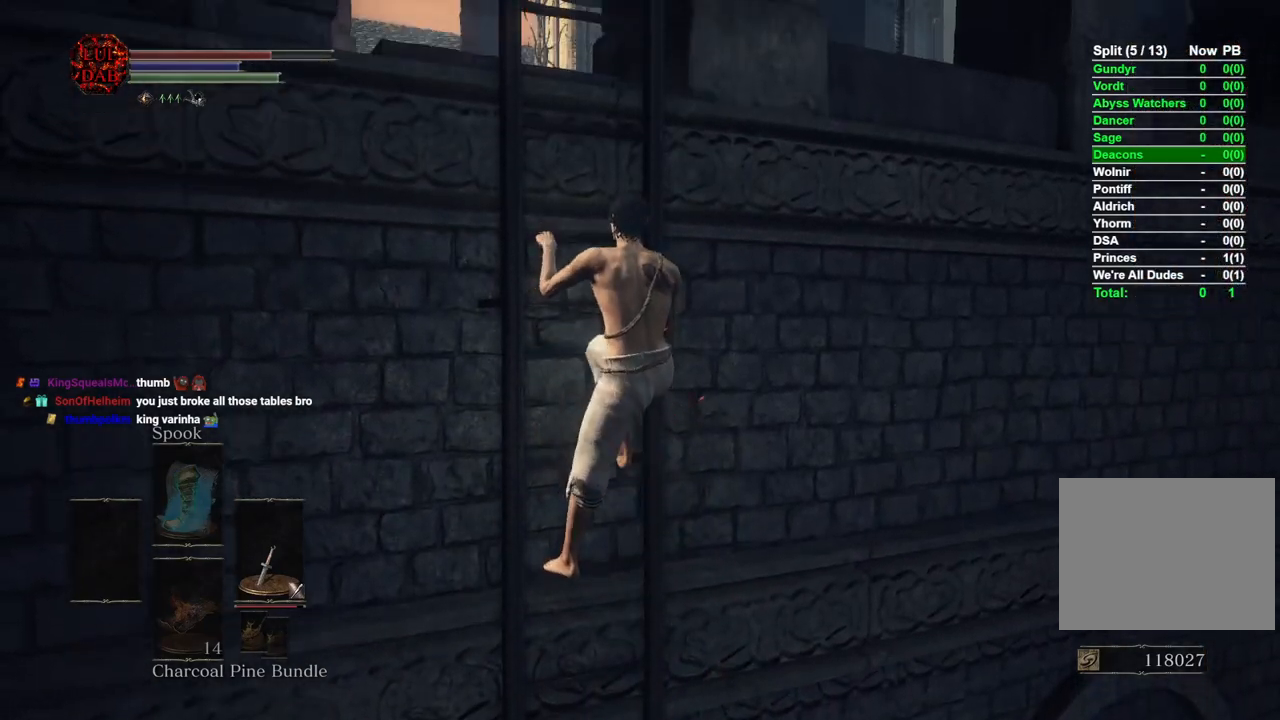
{"buttons": ["CIRCLE", "DPAD_DOWN"], "left_stick": "up", "right_stick": "center", "events": [[183, "DPAD_DOWN", "down"]]}
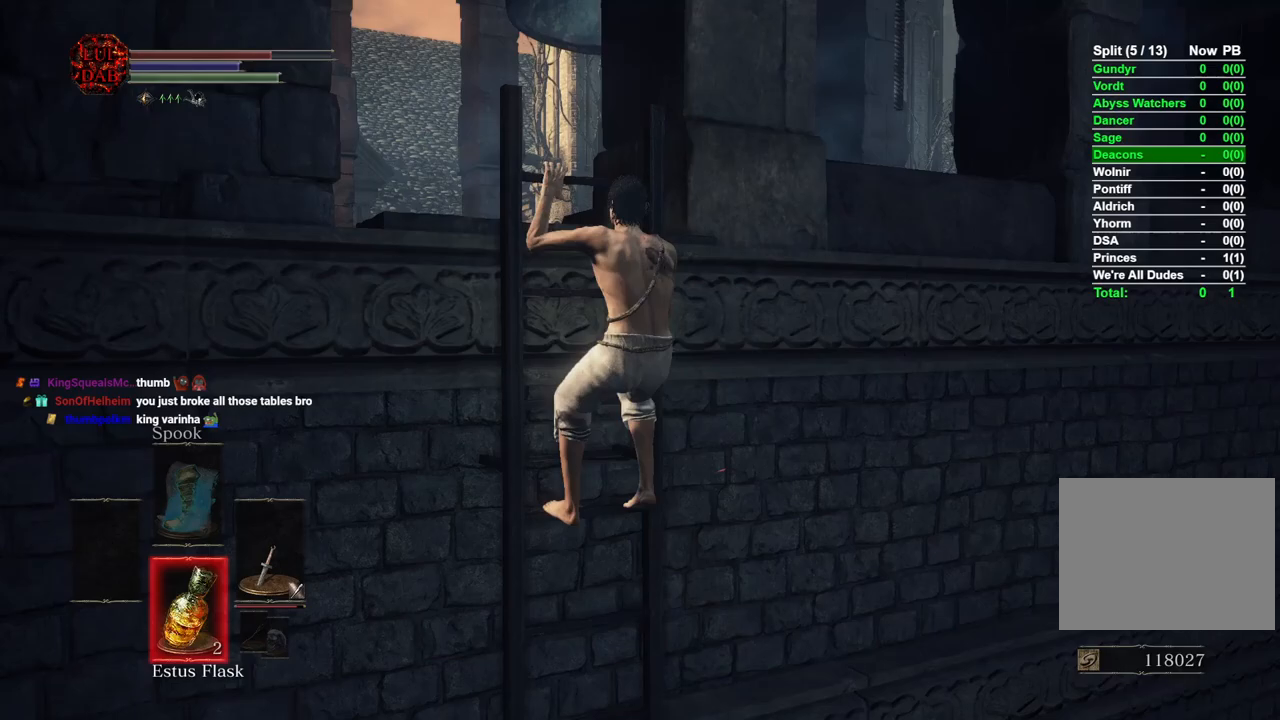
{"buttons": ["CIRCLE"], "left_stick": "up", "right_stick": "center", "events": [[100, "DPAD_DOWN", "up"]]}
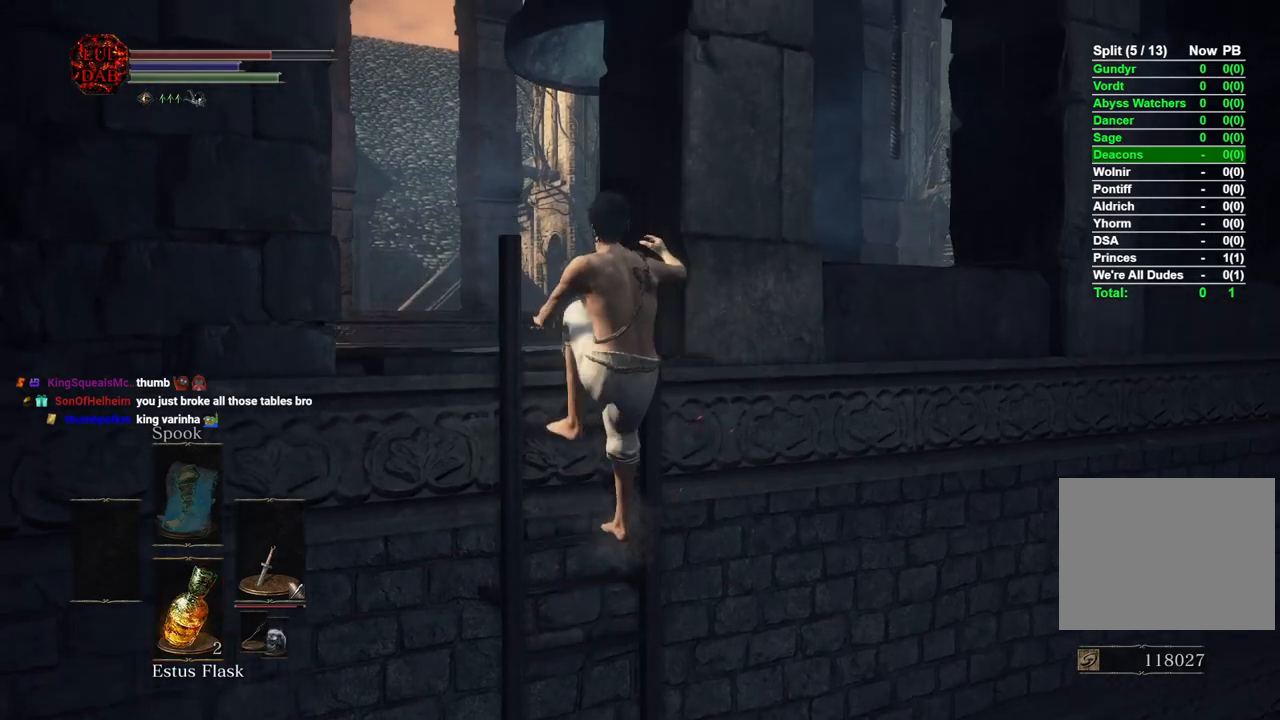
{"buttons": ["CIRCLE"], "left_stick": "up", "right_stick": "center", "events": []}
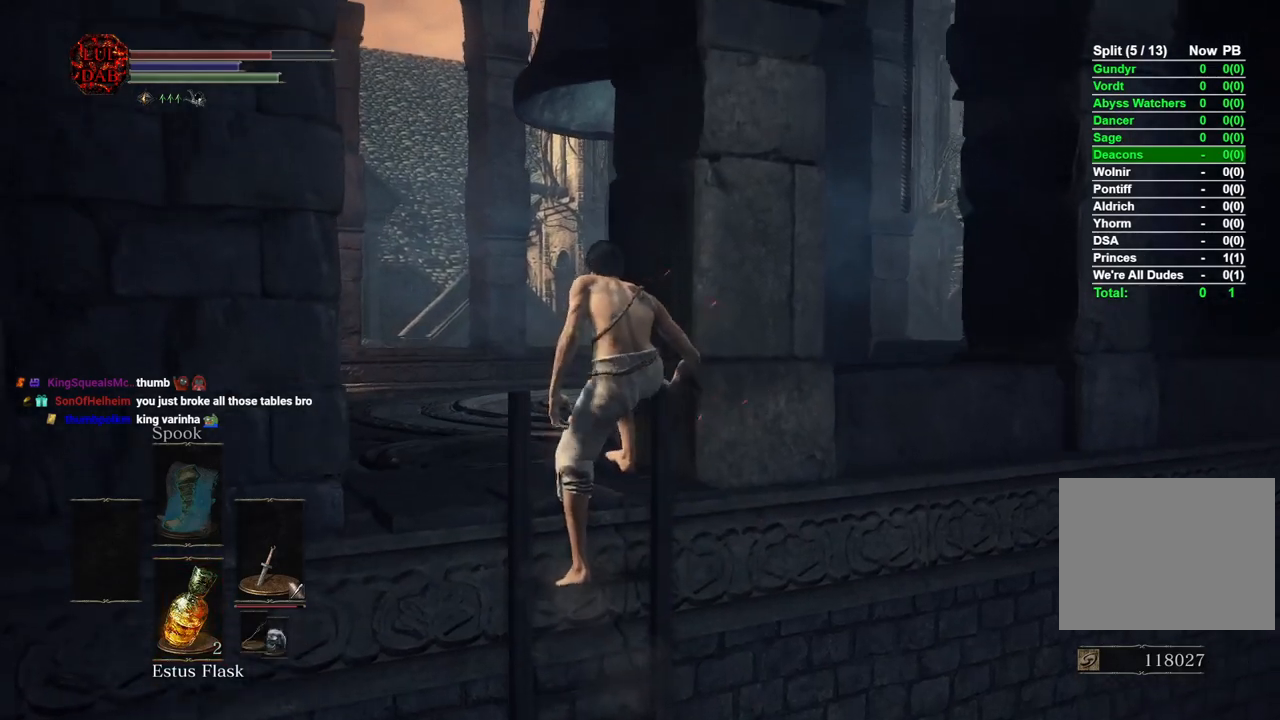
{"buttons": [], "left_stick": "up", "right_stick": "center", "events": [[117, "right_stick", "down-left"], [200, "CIRCLE", "up"], [317, "right_stick", "center"]]}
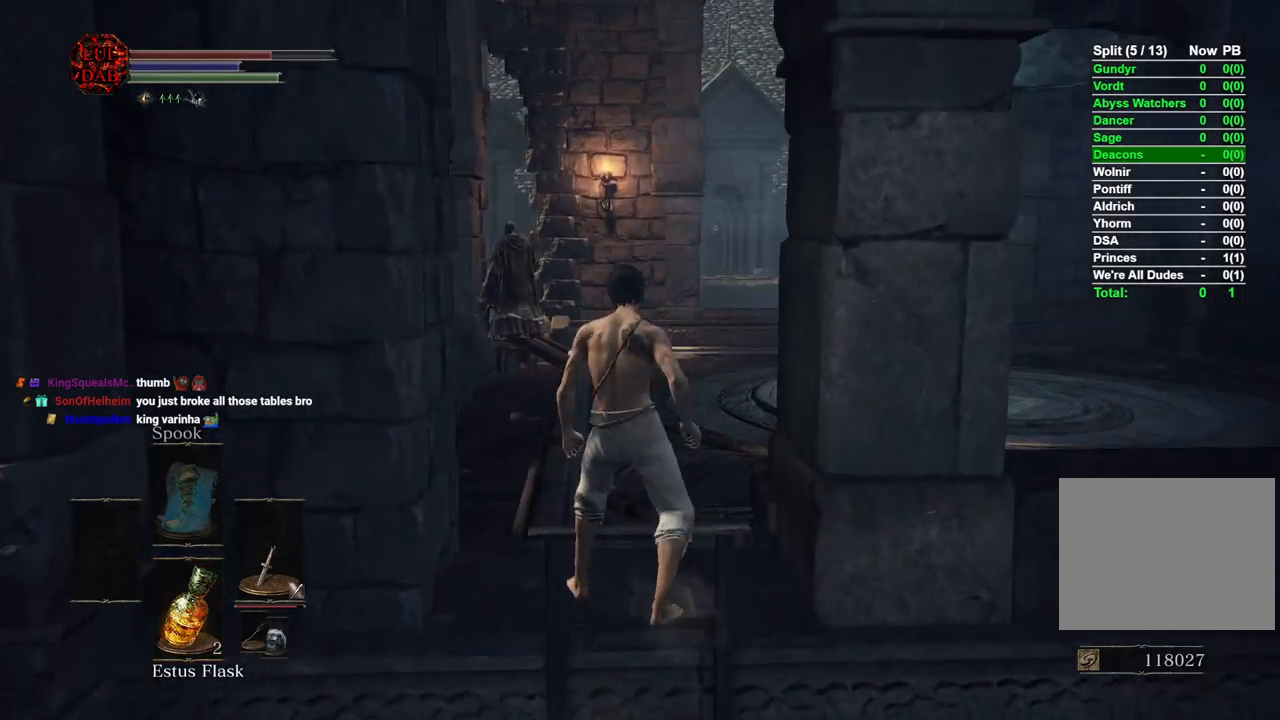
{"buttons": ["SQUARE"], "left_stick": "up", "right_stick": "center", "events": [[200, "SQUARE", "down"], [300, "SQUARE", "up"], [400, "SQUARE", "down"]]}
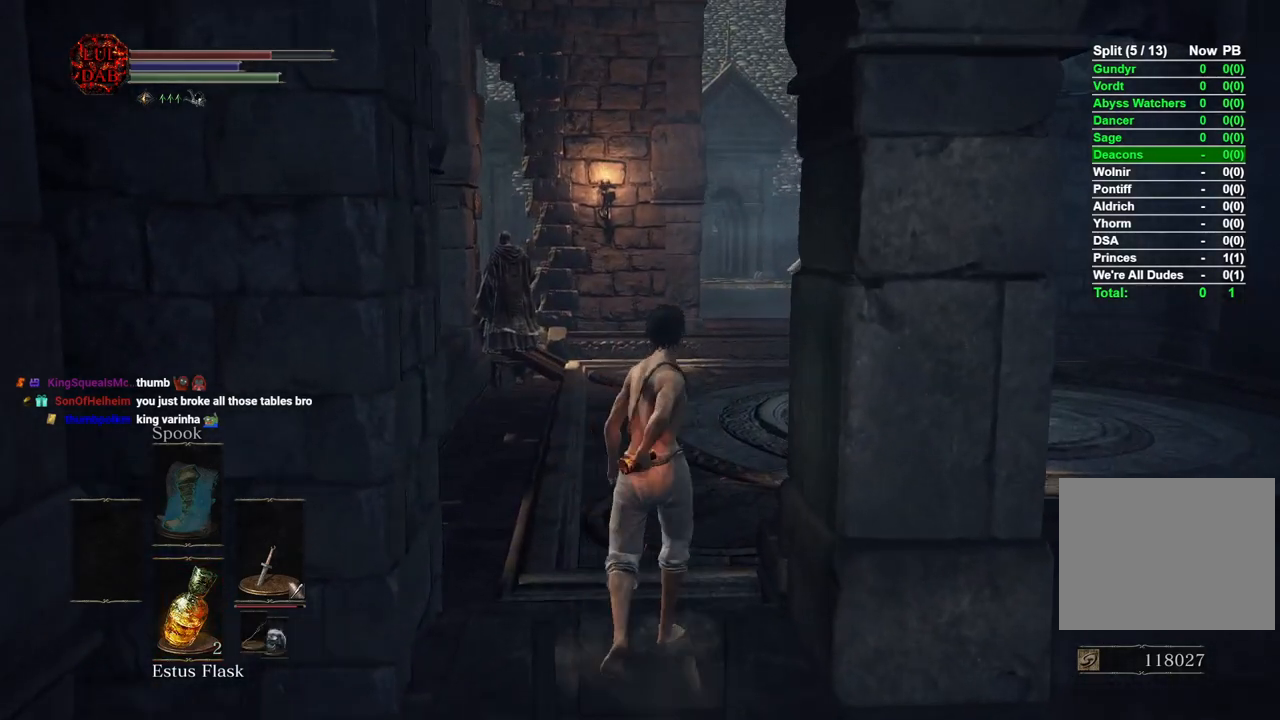
{"buttons": [], "left_stick": "up", "right_stick": "center", "events": [[17, "SQUARE", "up"]]}
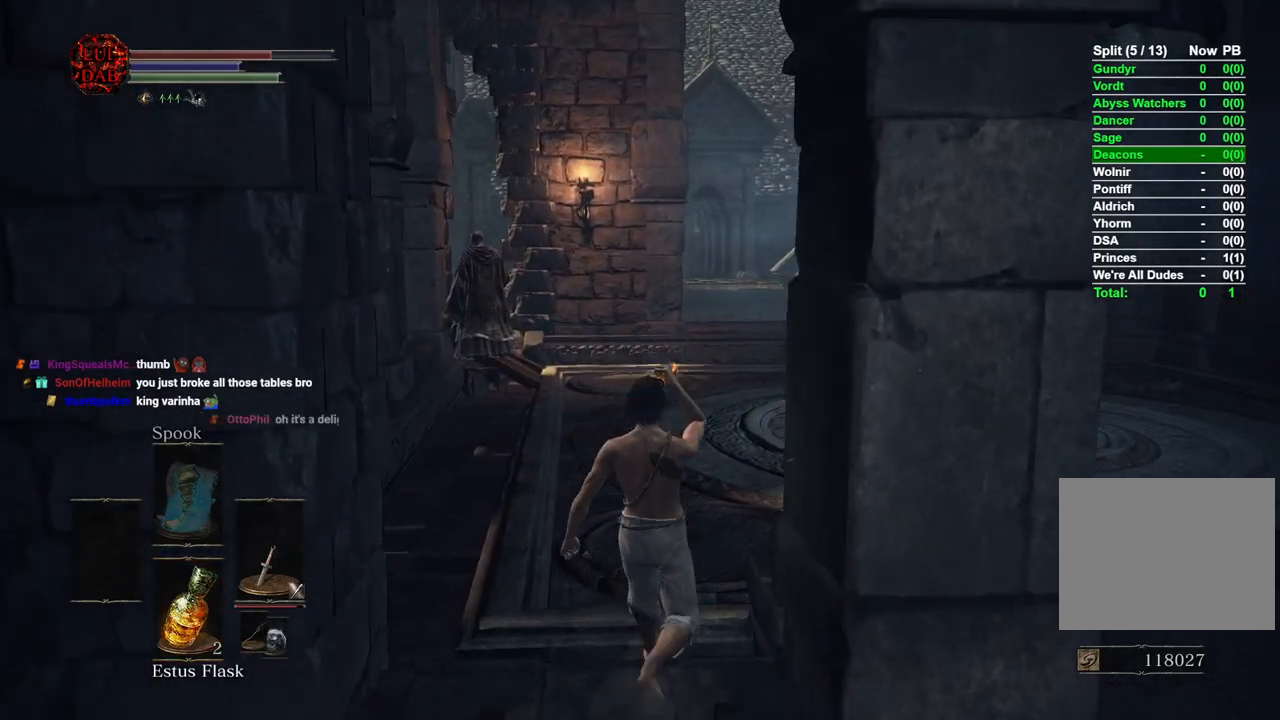
{"buttons": [], "left_stick": "up", "right_stick": "left", "events": [[500, "right_stick", "left"]]}
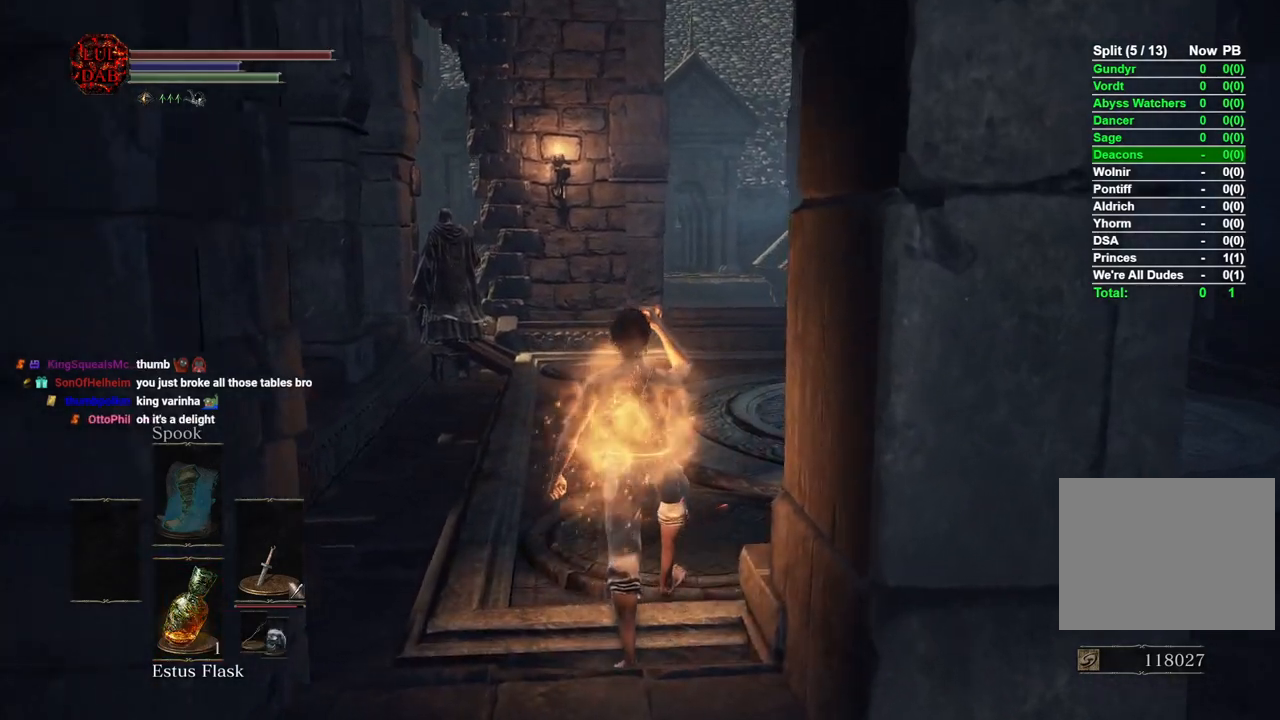
{"buttons": ["CIRCLE"], "left_stick": "up", "right_stick": "center", "events": [[233, "right_stick", "center"], [333, "CIRCLE", "down"]]}
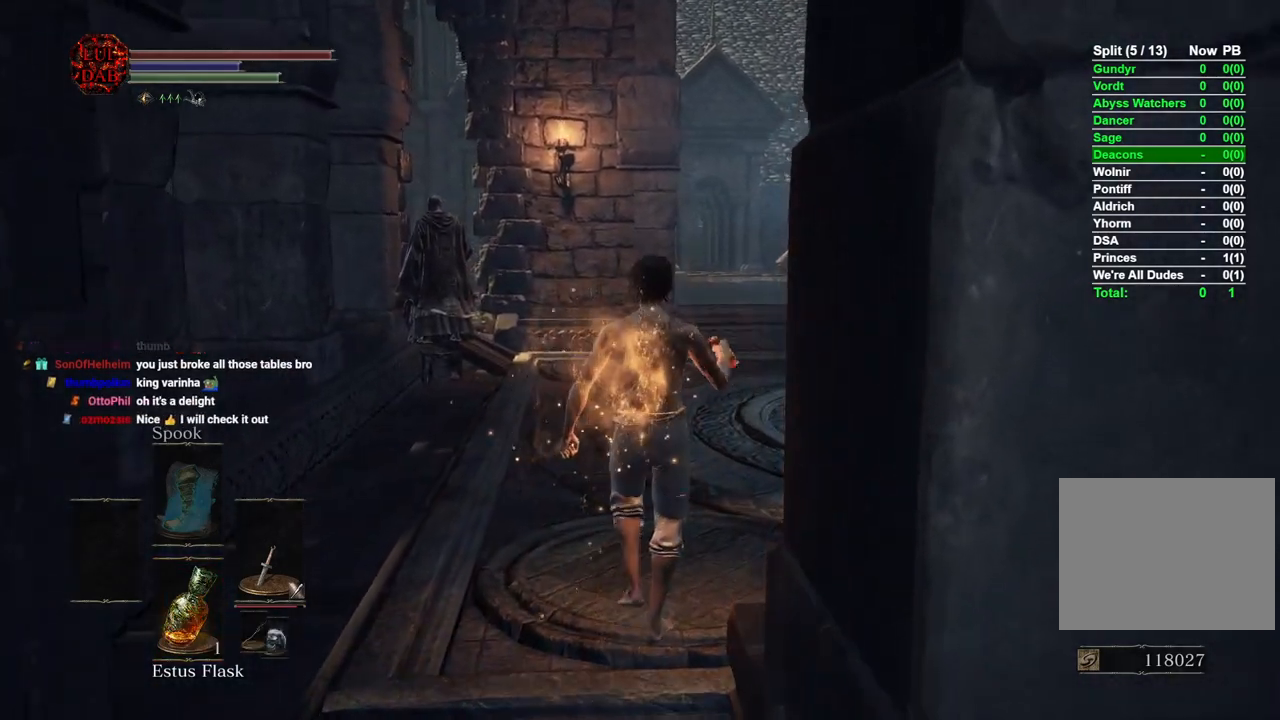
{"buttons": ["CIRCLE"], "left_stick": "up", "right_stick": "left", "events": [[400, "right_stick", "left"]]}
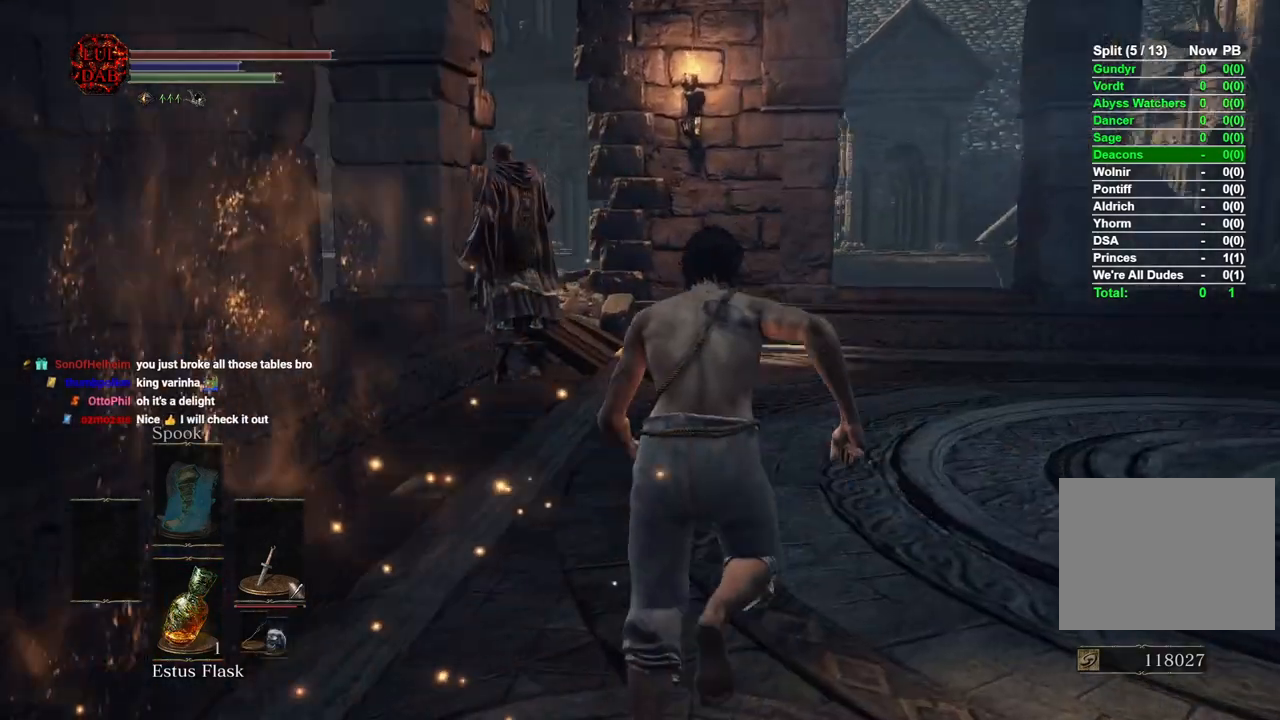
{"buttons": ["CIRCLE"], "left_stick": "up", "right_stick": "center", "events": [[50, "right_stick", "center"], [267, "right_stick", "left"], [400, "right_stick", "center"]]}
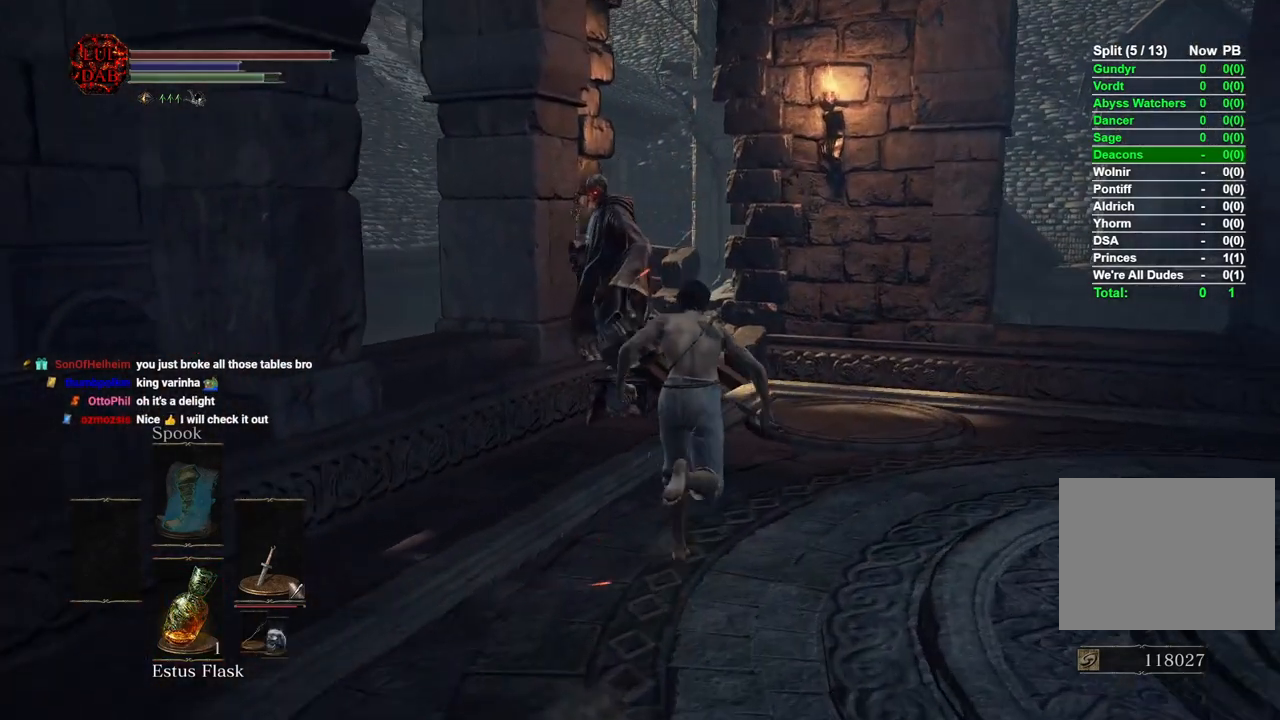
{"buttons": ["CIRCLE"], "left_stick": "up", "right_stick": "down-left", "events": [[167, "right_stick", "left"], [283, "right_stick", "center"], [500, "right_stick", "down-left"]]}
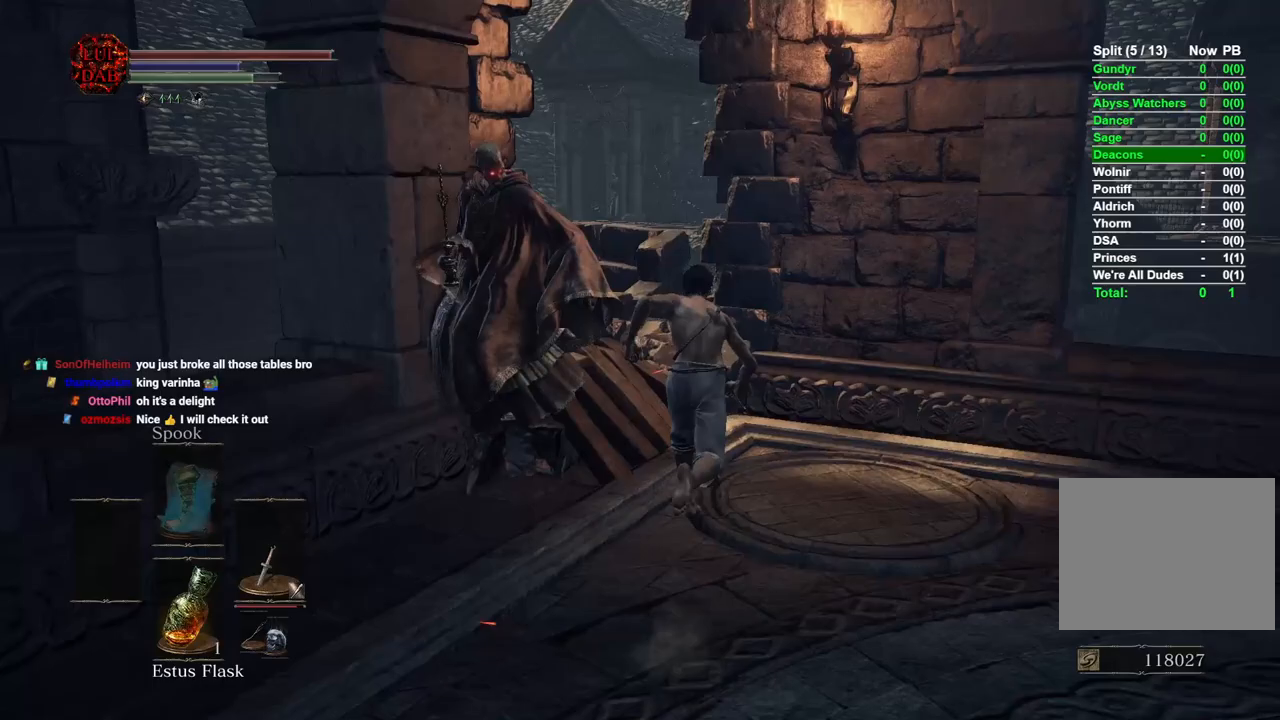
{"buttons": ["CIRCLE"], "left_stick": "up", "right_stick": "left", "events": [[150, "right_stick", "left"]]}
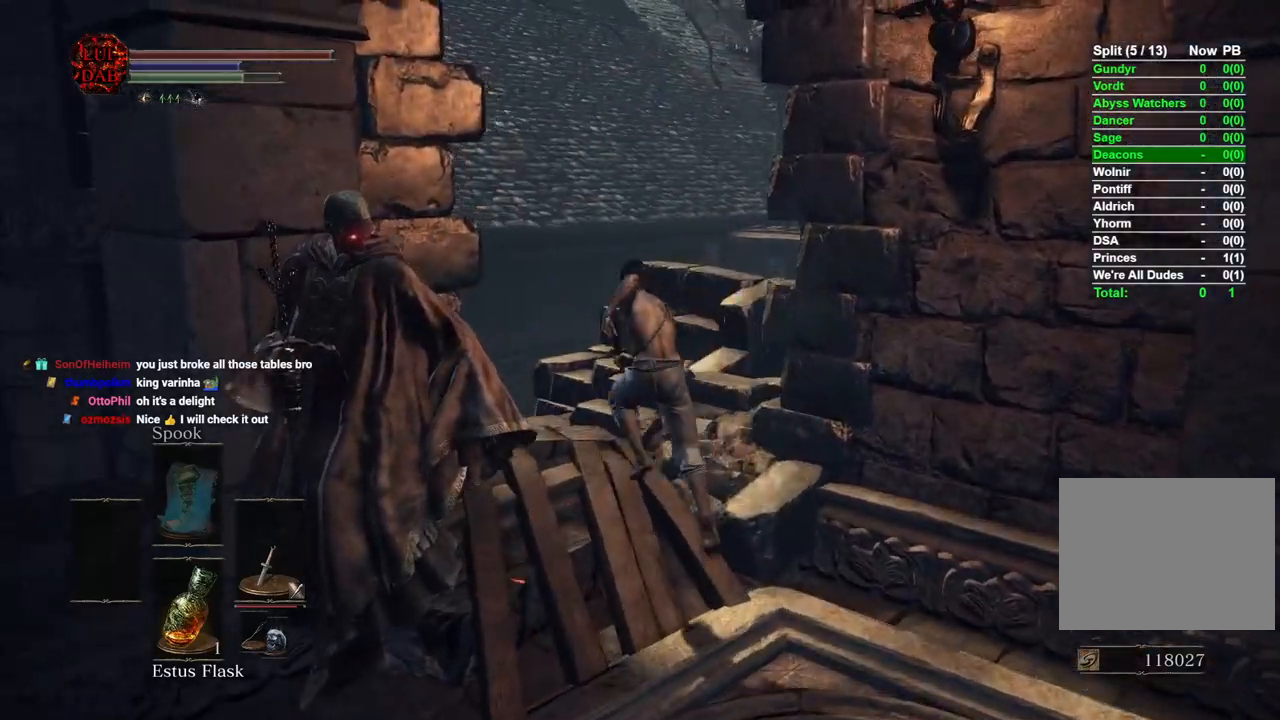
{"buttons": ["CIRCLE"], "left_stick": "up", "right_stick": "left", "events": []}
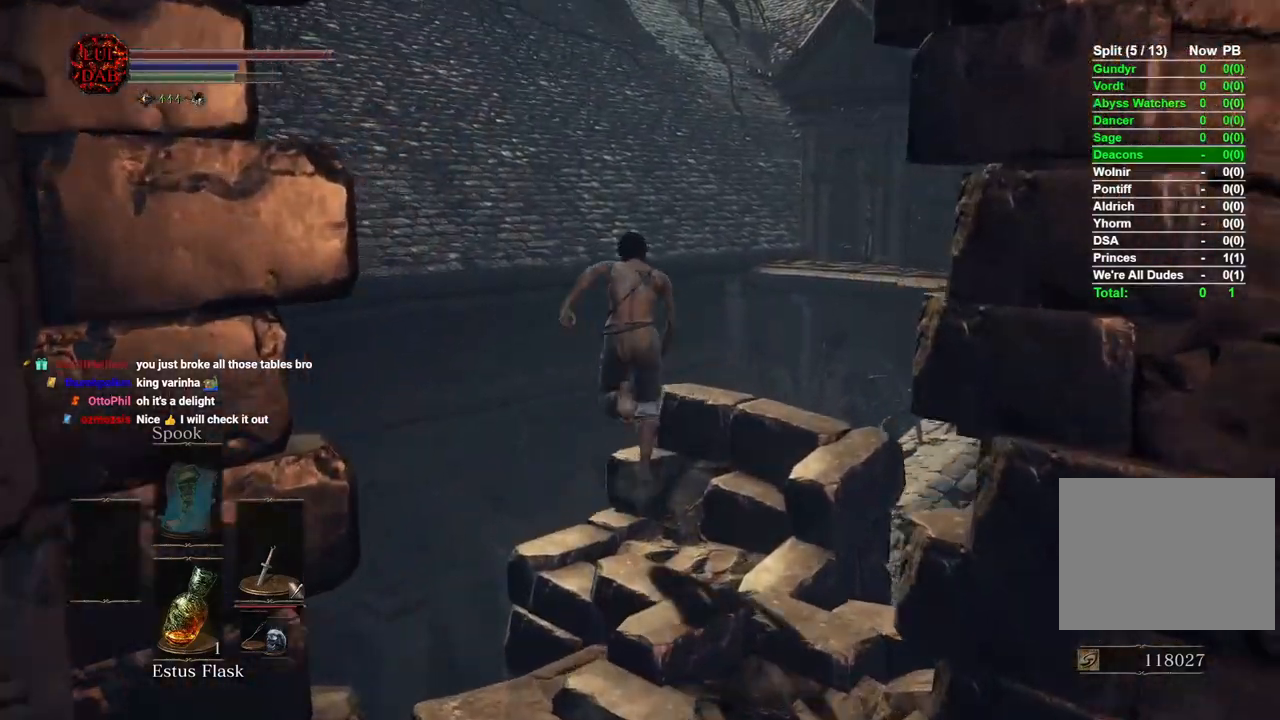
{"buttons": [], "left_stick": "up", "right_stick": "right", "events": [[33, "right_stick", "down"], [167, "right_stick", "center"], [283, "CIRCLE", "up"], [283, "right_stick", "right"], [400, "right_stick", "center"], [483, "right_stick", "right"]]}
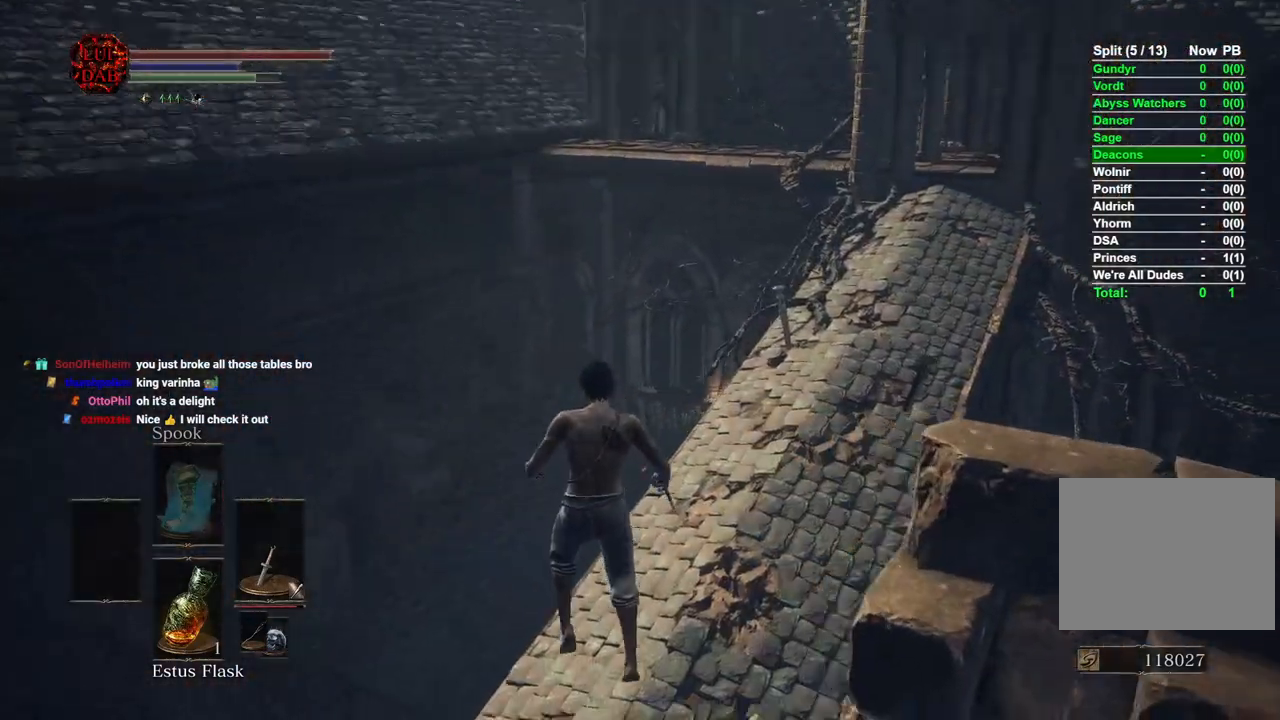
{"buttons": ["CIRCLE"], "left_stick": "up", "right_stick": "center", "events": [[133, "right_stick", "center"], [250, "CIRCLE", "down"], [367, "CIRCLE", "up"], [417, "CIRCLE", "down"]]}
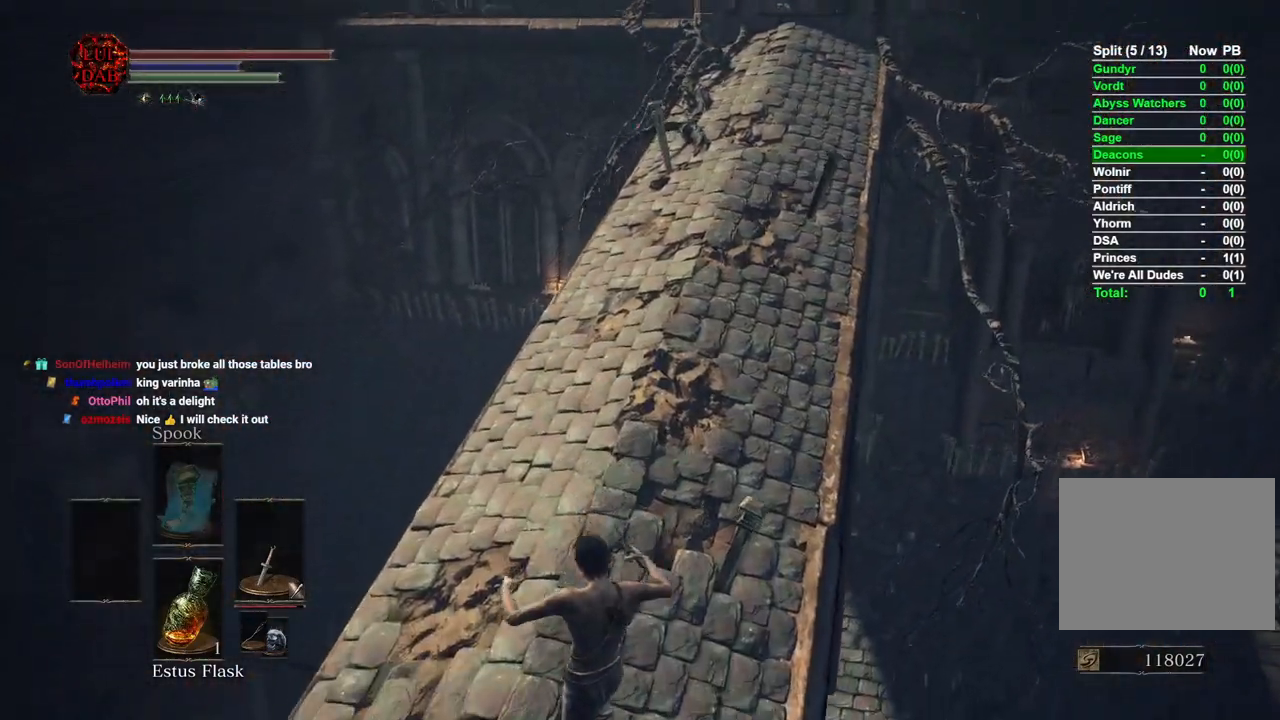
{"buttons": [], "left_stick": "up", "right_stick": "center", "events": [[17, "CIRCLE", "up"], [100, "CIRCLE", "down"], [150, "CIRCLE", "up"], [217, "CIRCLE", "down"], [283, "CIRCLE", "up"], [350, "CIRCLE", "down"], [433, "CIRCLE", "up"]]}
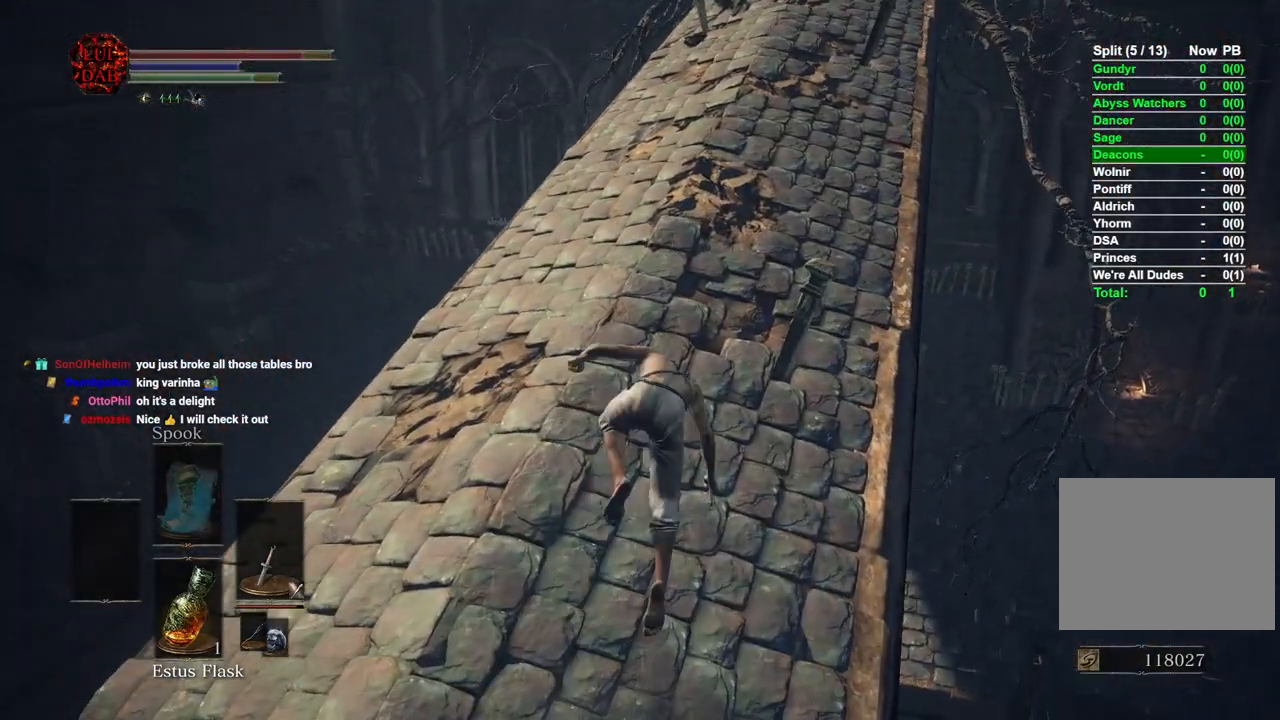
{"buttons": ["CIRCLE"], "left_stick": "up", "right_stick": "left", "events": [[117, "right_stick", "up-right"], [233, "right_stick", "center"], [300, "CIRCLE", "down"], [500, "right_stick", "left"]]}
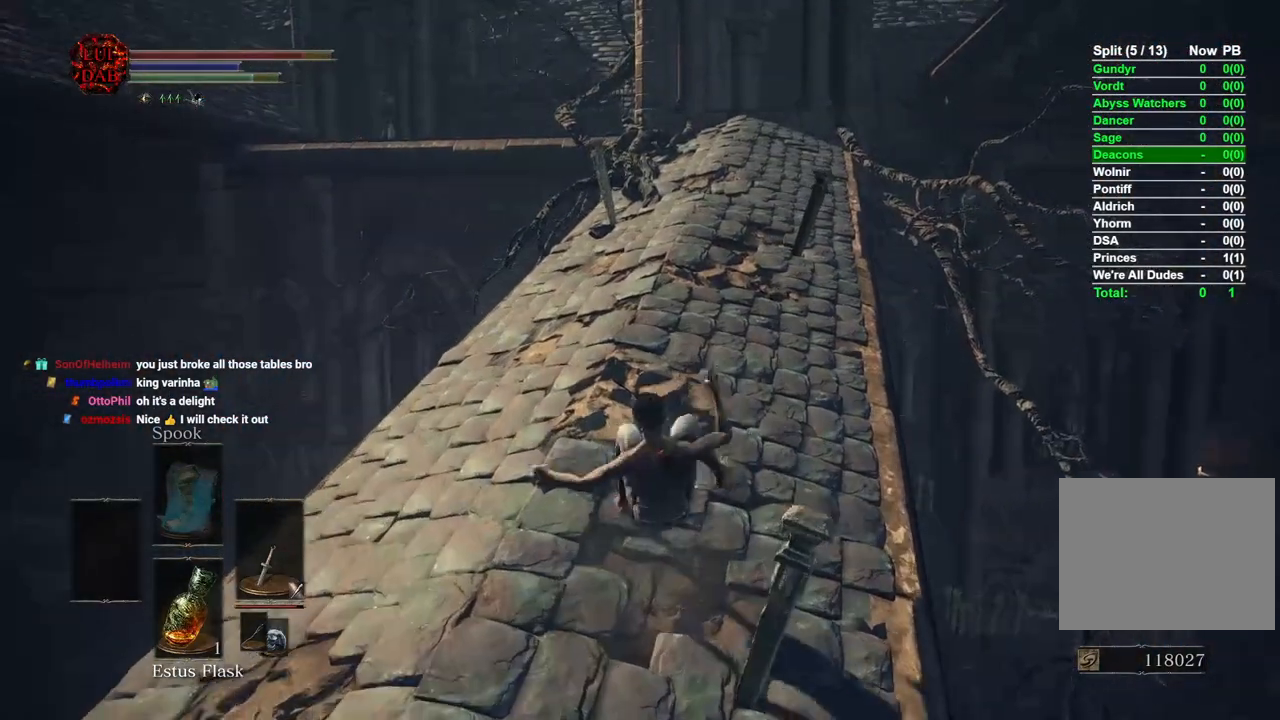
{"buttons": ["CIRCLE"], "left_stick": "up", "right_stick": "left", "events": []}
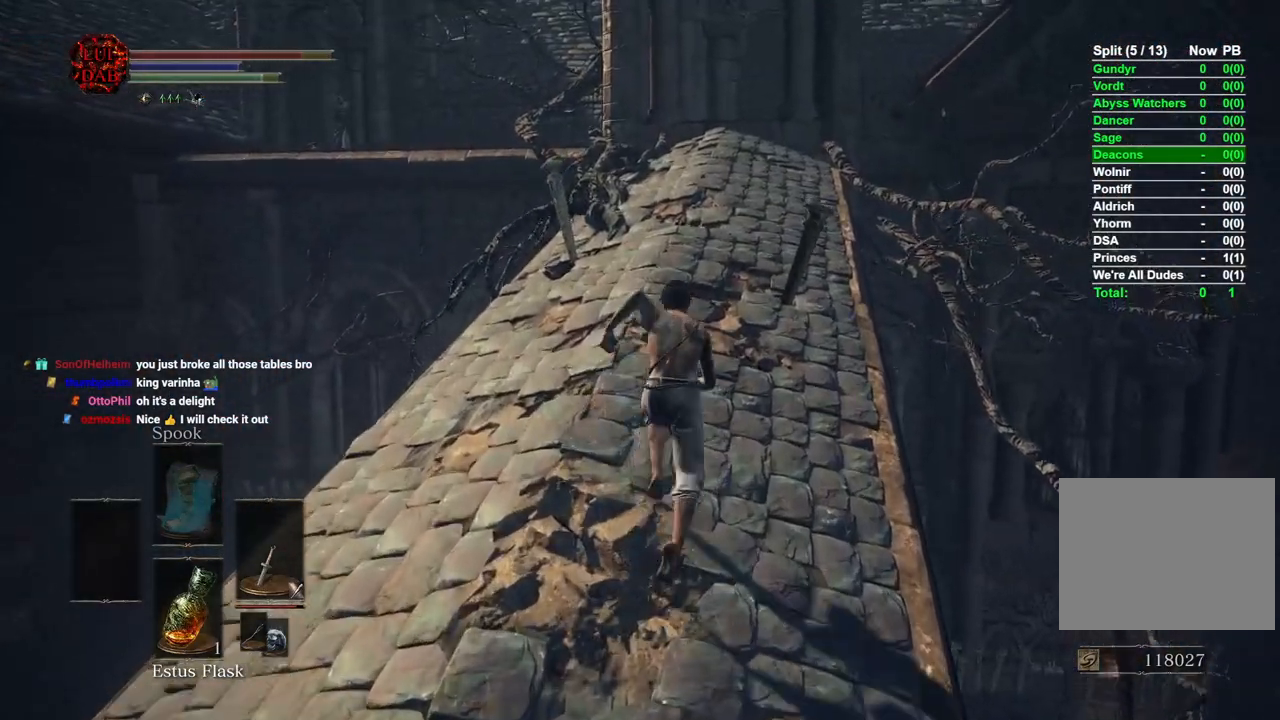
{"buttons": ["CIRCLE"], "left_stick": "up", "right_stick": "right", "events": [[500, "right_stick", "right"]]}
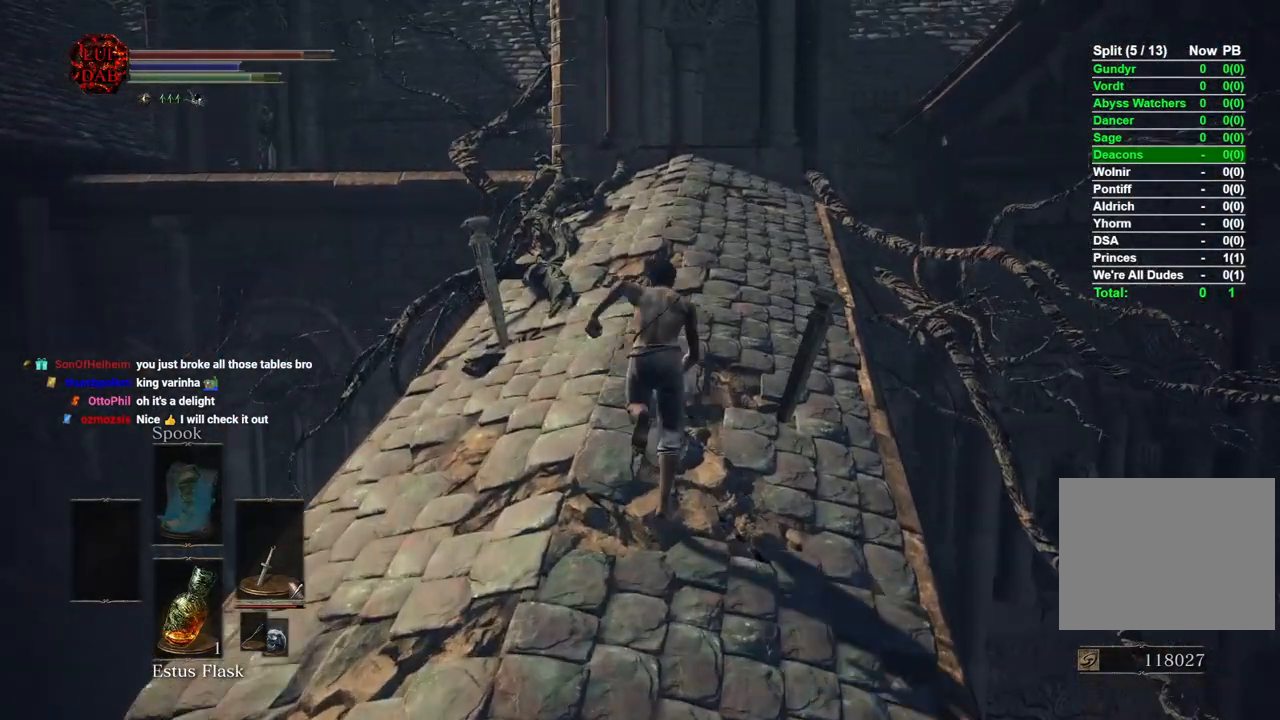
{"buttons": ["CIRCLE"], "left_stick": "up", "right_stick": "right", "events": []}
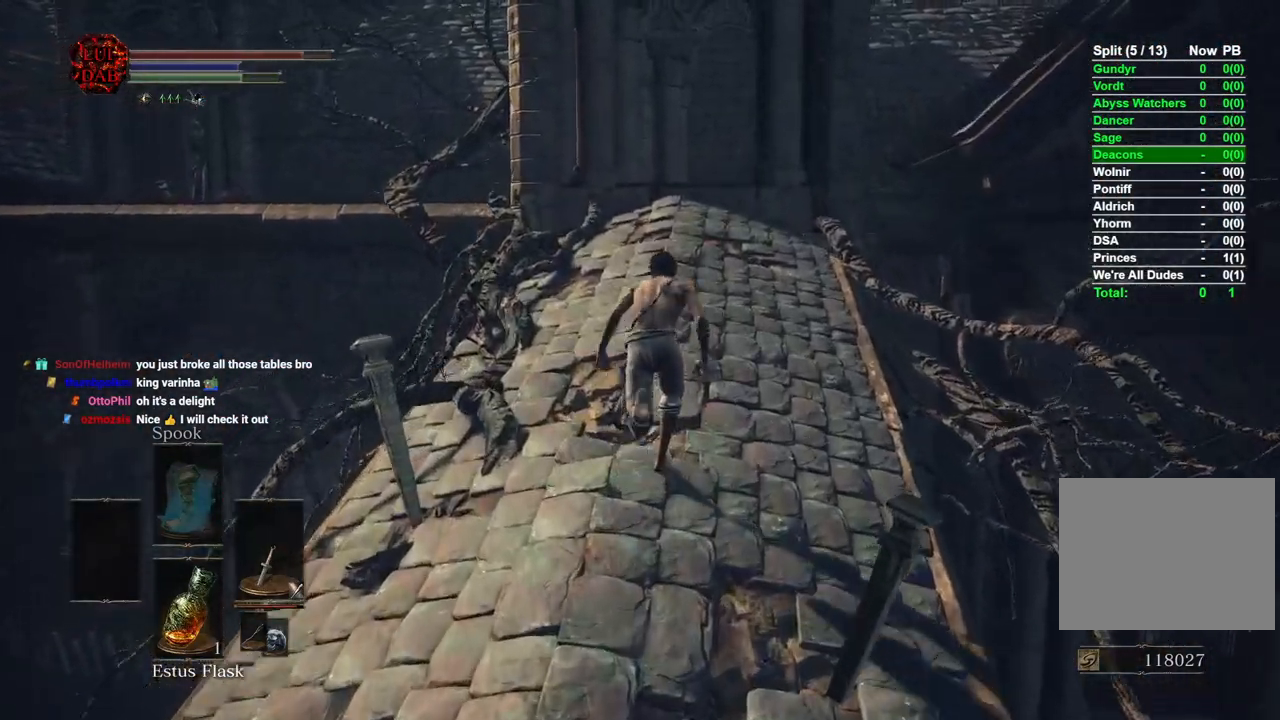
{"buttons": ["CIRCLE"], "left_stick": "up", "right_stick": "center", "events": [[33, "right_stick", "center"]]}
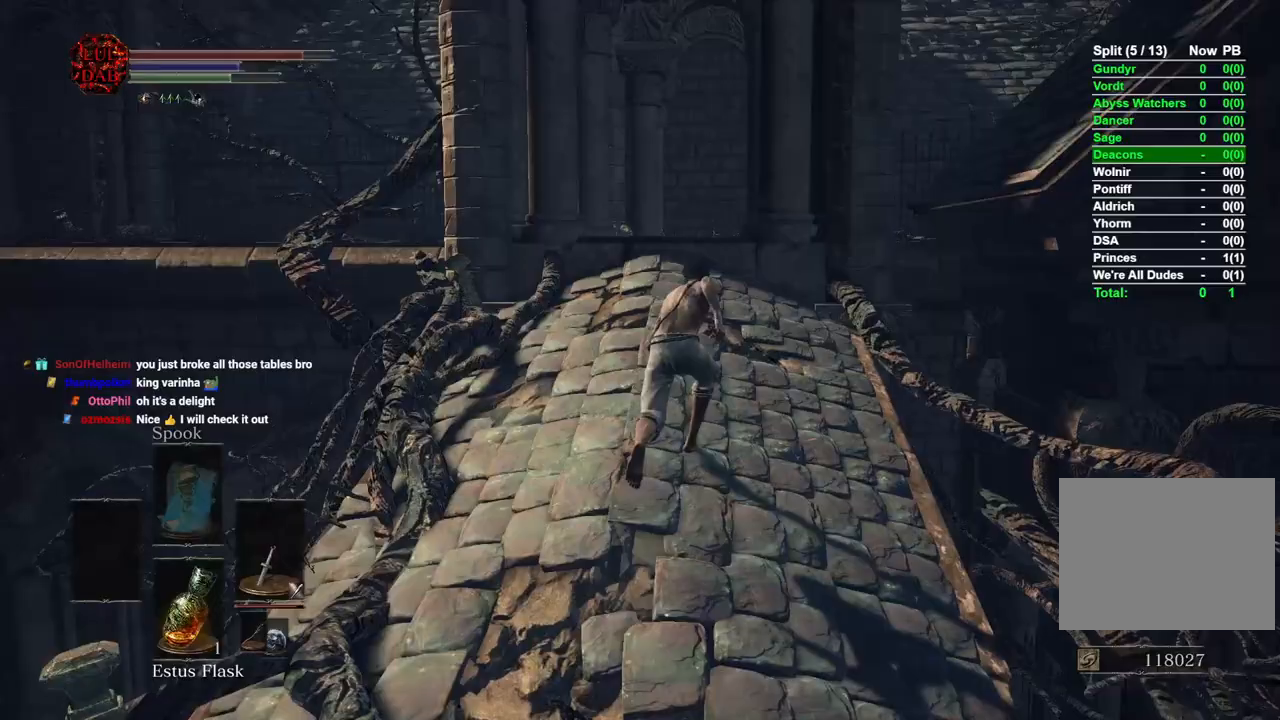
{"buttons": ["CIRCLE"], "left_stick": "up", "right_stick": "center", "events": []}
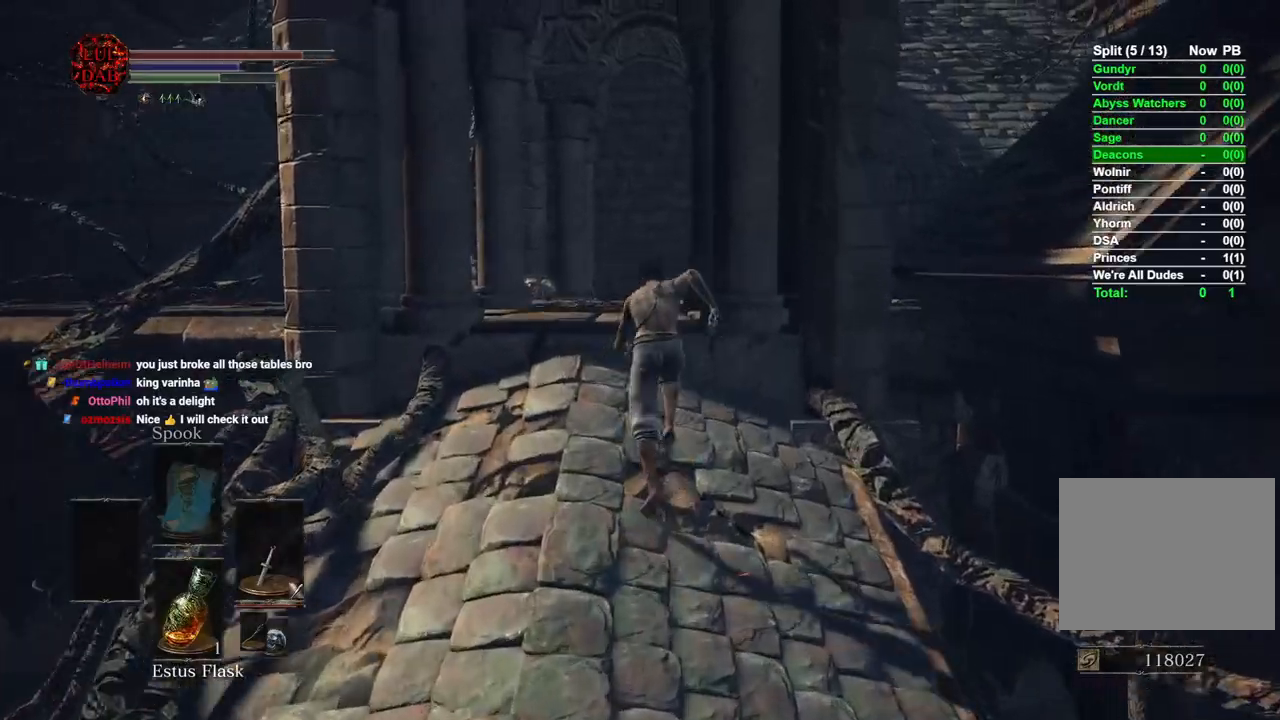
{"buttons": ["CIRCLE"], "left_stick": "up", "right_stick": "center", "events": []}
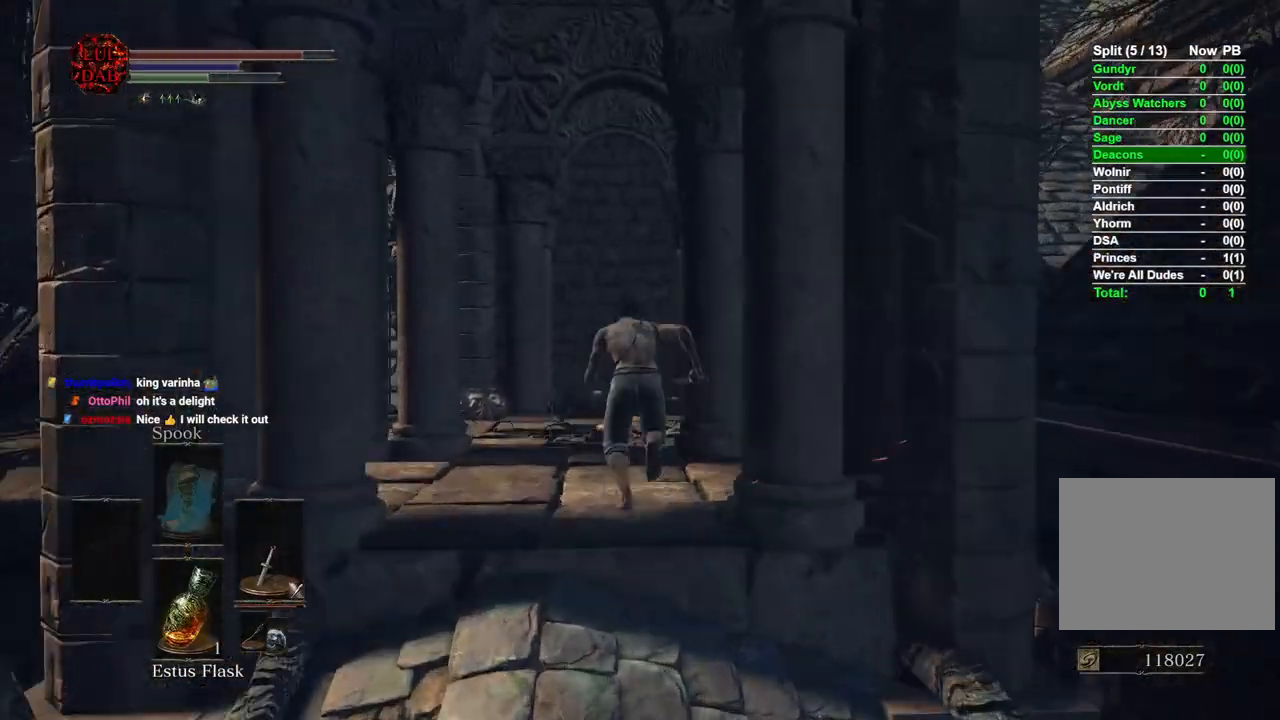
{"buttons": ["CIRCLE"], "left_stick": "up", "right_stick": "center", "events": []}